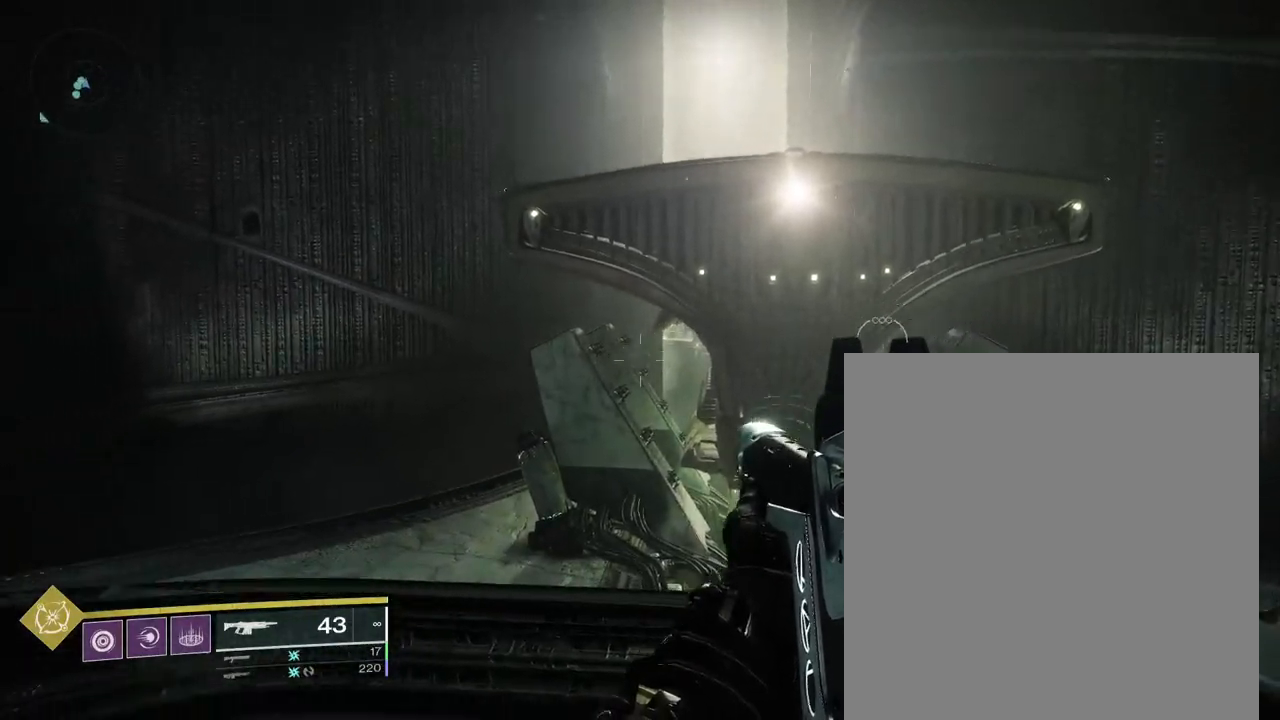
Gameplay with a controller (PlayStation layout); each line is a JSON object with the inputs held at the frame after it. "events" lists button and stick changes between this image and that frame as [ms after this image, input, new state], when the widget could be followed in between. Not read: DPAD_LEFT DPAD_UP L3 R3 SELECT START.
{"buttons": [], "left_stick": "left", "right_stick": "center", "events": [[483, "left_stick", "left"]]}
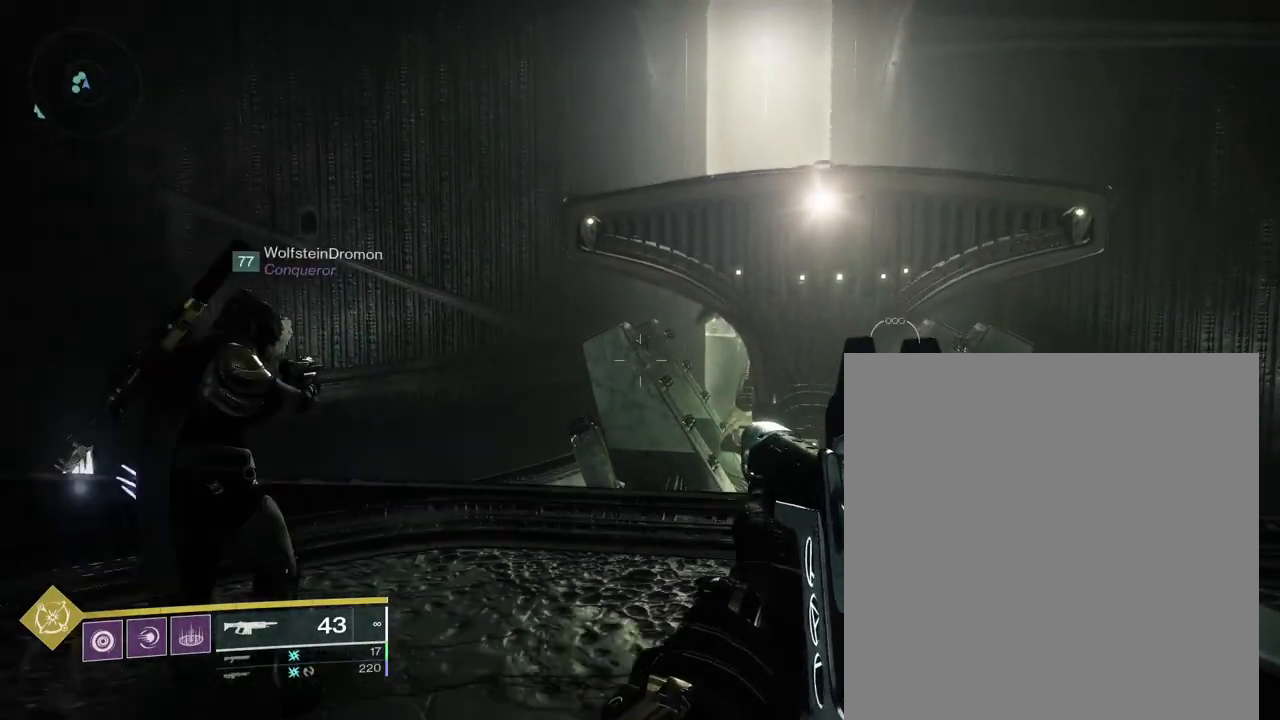
{"buttons": [], "left_stick": "center", "right_stick": "center", "events": [[117, "left_stick", "up"], [267, "left_stick", "right"], [317, "left_stick", "center"]]}
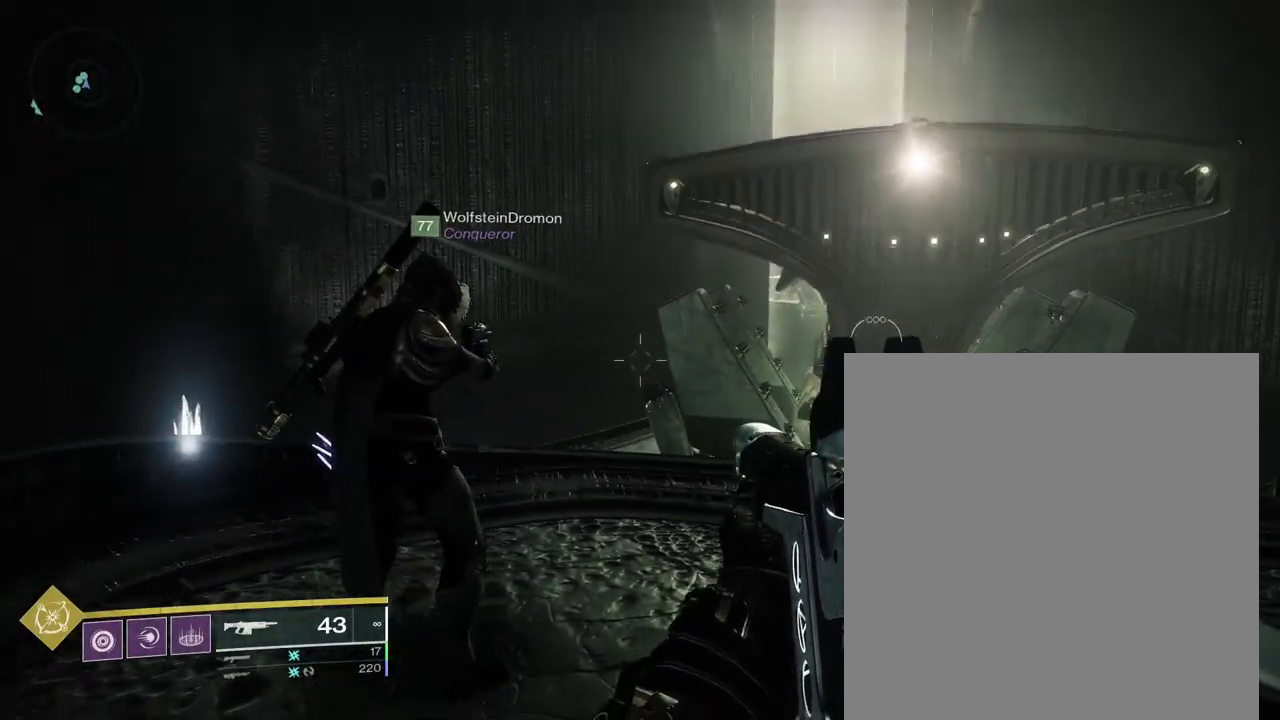
{"buttons": [], "left_stick": "center", "right_stick": "center", "events": [[167, "left_stick", "up"], [317, "left_stick", "center"]]}
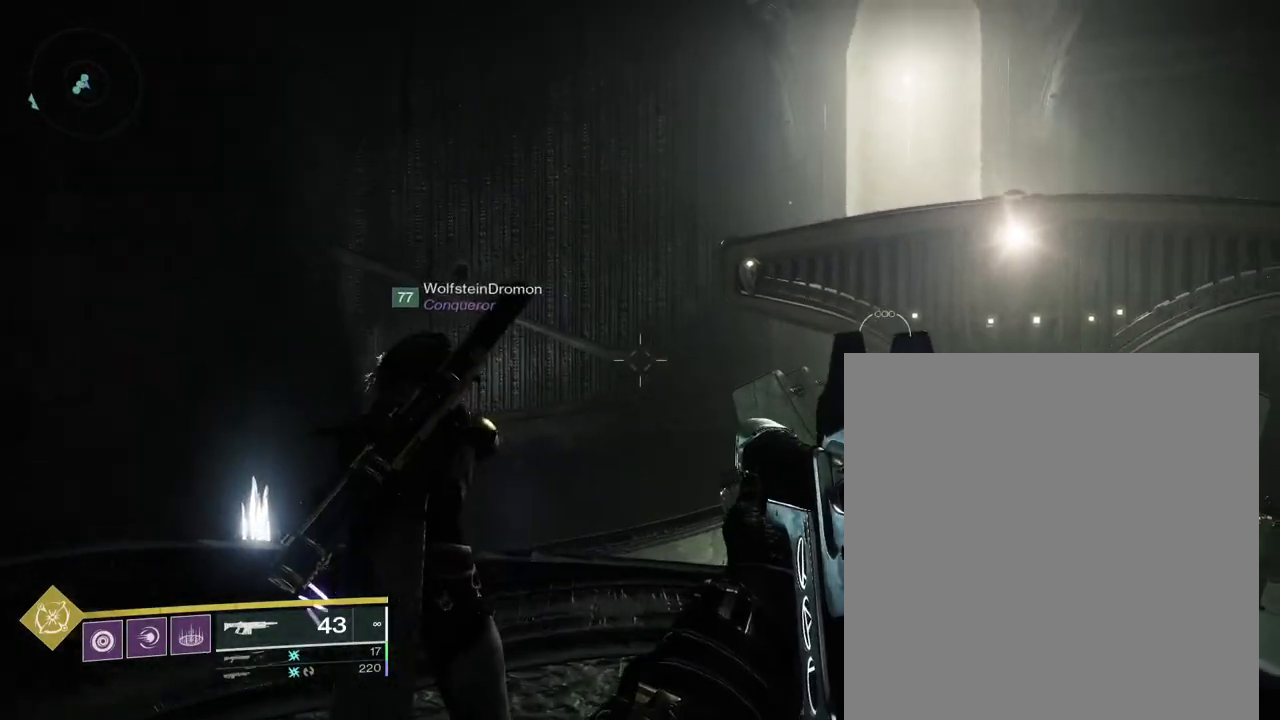
{"buttons": [], "left_stick": "center", "right_stick": "center", "events": []}
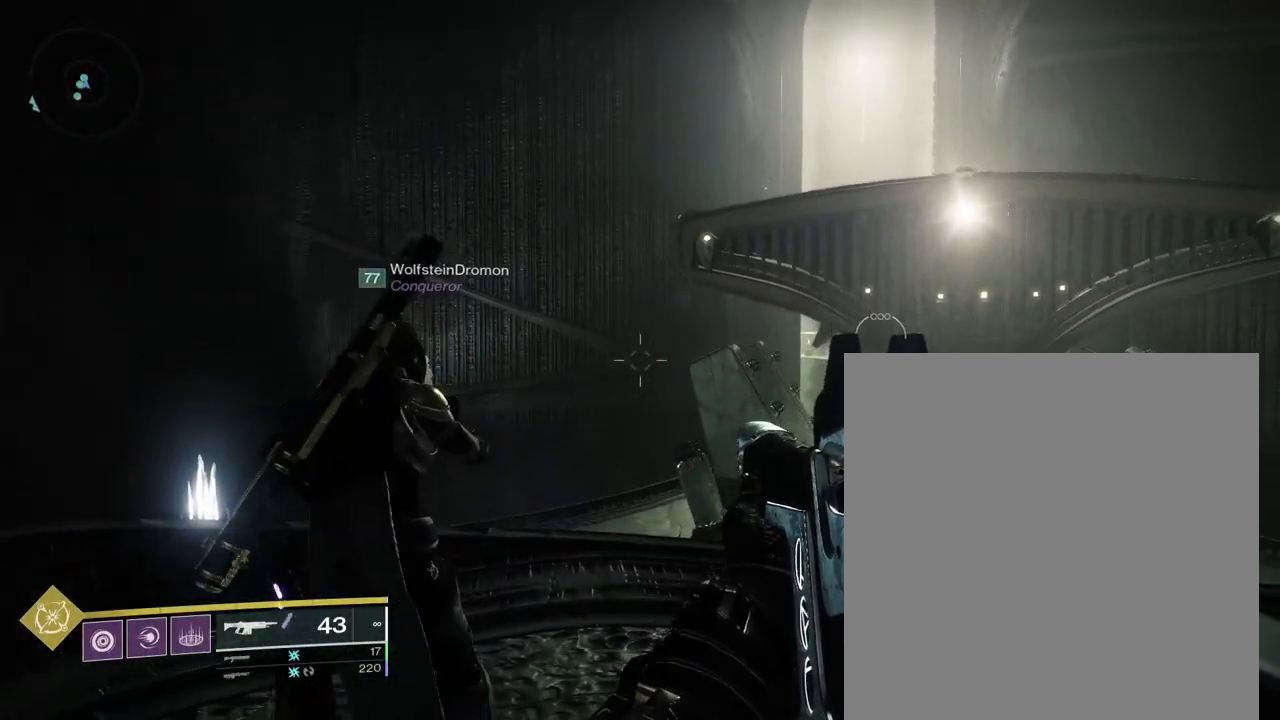
{"buttons": [], "left_stick": "center", "right_stick": "center", "events": []}